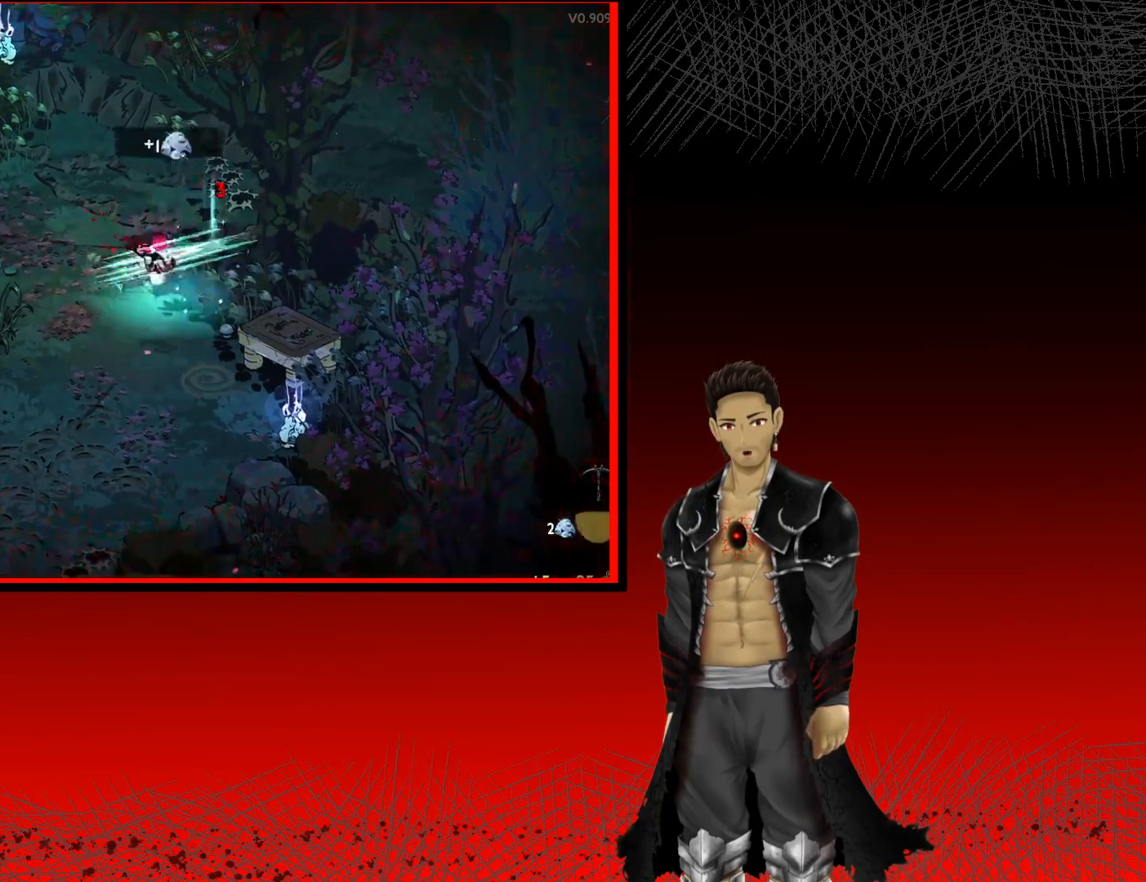
Gameplay with a controller (Xbox layout); each line is a JSON object with the inputs held at the frame after it. "events" lists button and stick changes between this image and that frame as [ms after this image, input, new state], when the widget could be followed in between.
{"buttons": [], "left_stick": "left", "right_stick": "center", "events": [[117, "A", "down"], [250, "left_stick", "up-left"], [317, "A", "up"], [500, "left_stick", "left"]]}
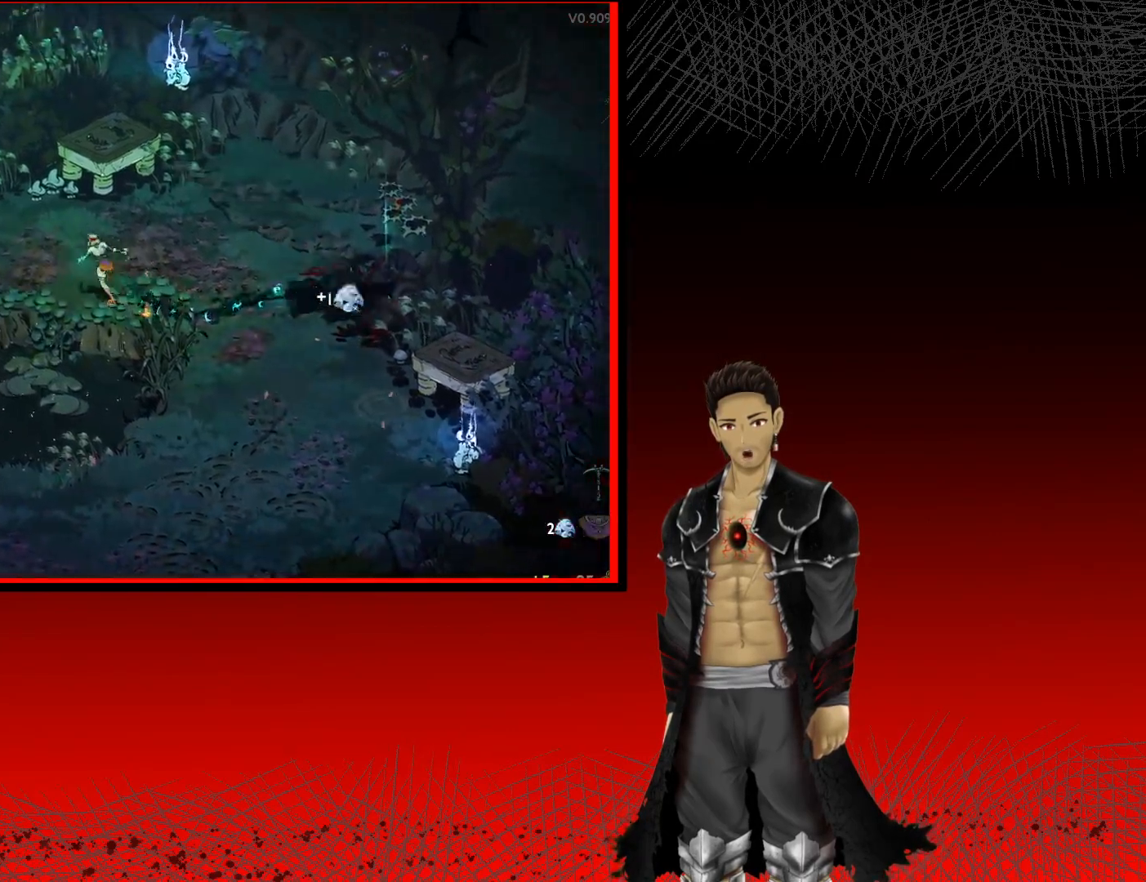
{"buttons": [], "left_stick": "left", "right_stick": "center", "events": []}
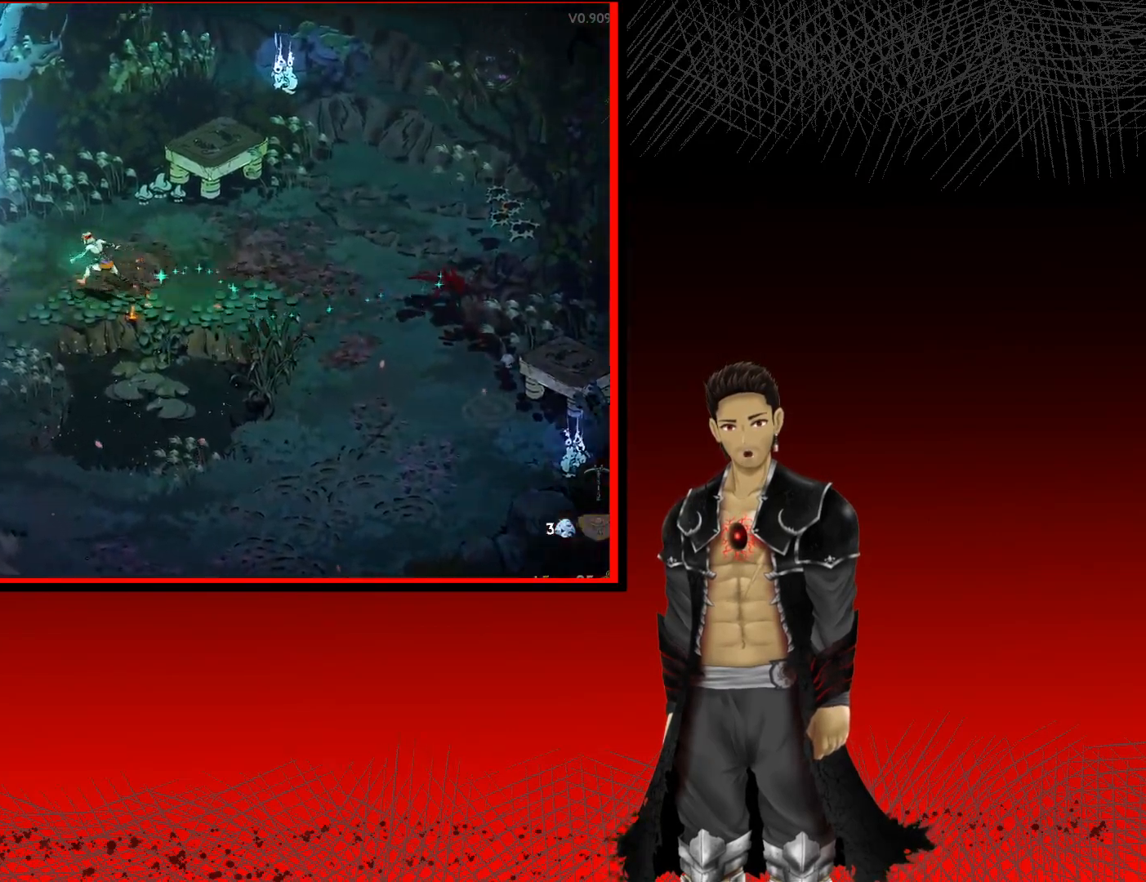
{"buttons": [], "left_stick": "down-left", "right_stick": "center", "events": [[67, "A", "down"], [283, "left_stick", "down-left"], [333, "X", "down"], [350, "A", "up"], [450, "X", "up"]]}
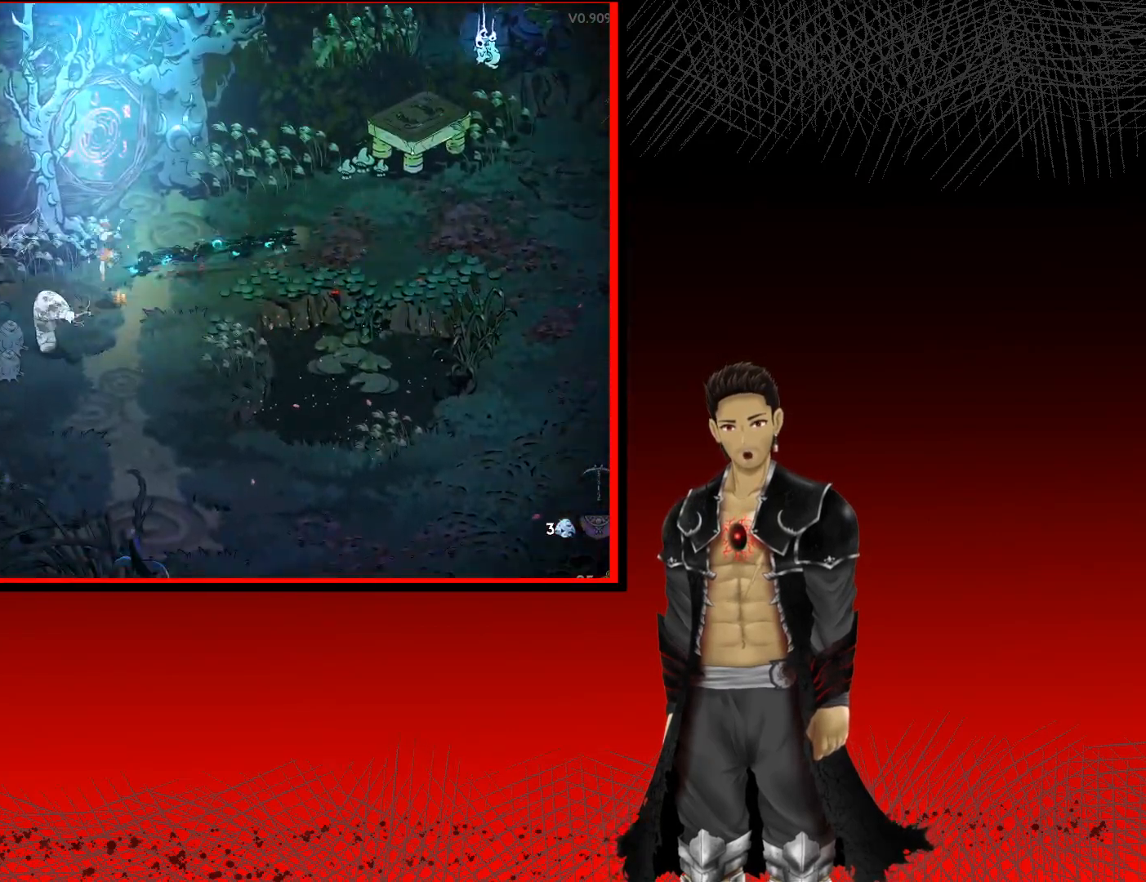
{"buttons": ["X"], "left_stick": "down-left", "right_stick": "center", "events": [[17, "X", "down"], [150, "X", "up"], [250, "X", "down"], [383, "X", "up"], [500, "X", "down"]]}
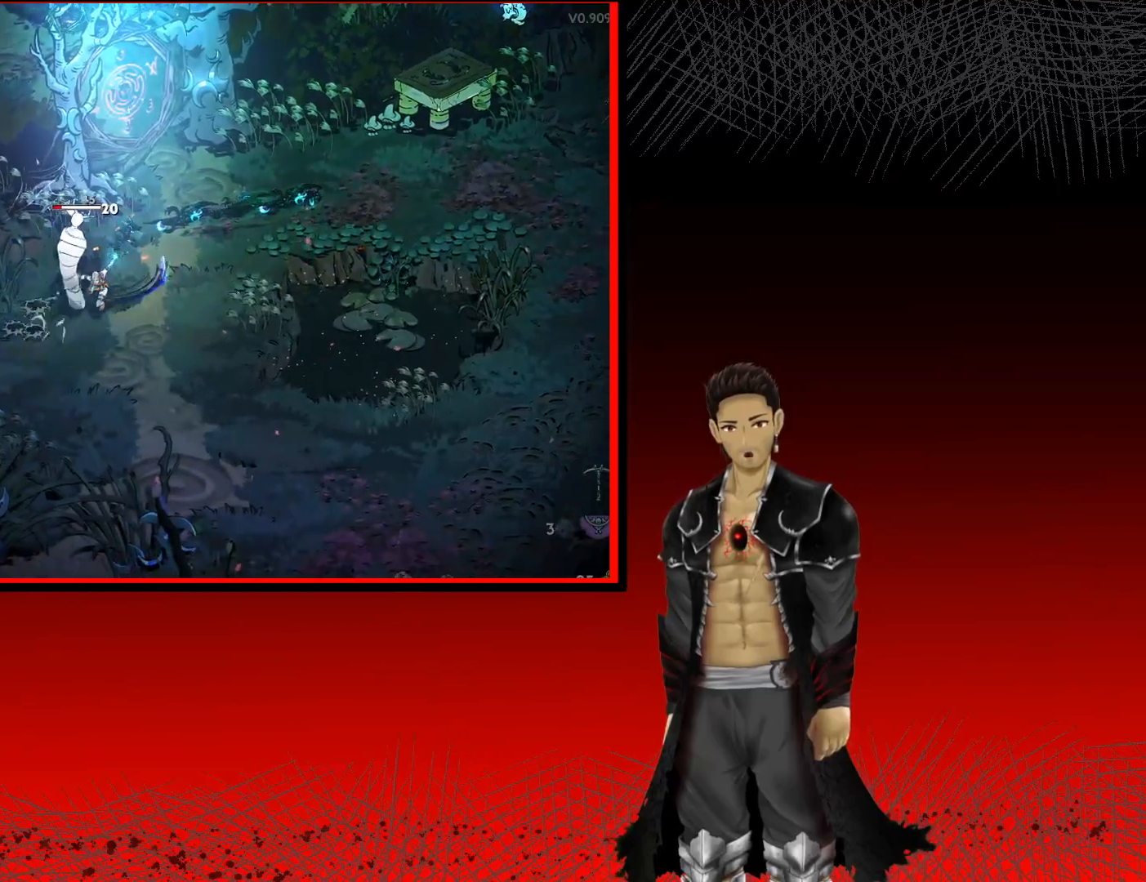
{"buttons": [], "left_stick": "left", "right_stick": "center", "events": [[117, "X", "up"], [200, "left_stick", "left"], [217, "X", "down"], [333, "X", "up"]]}
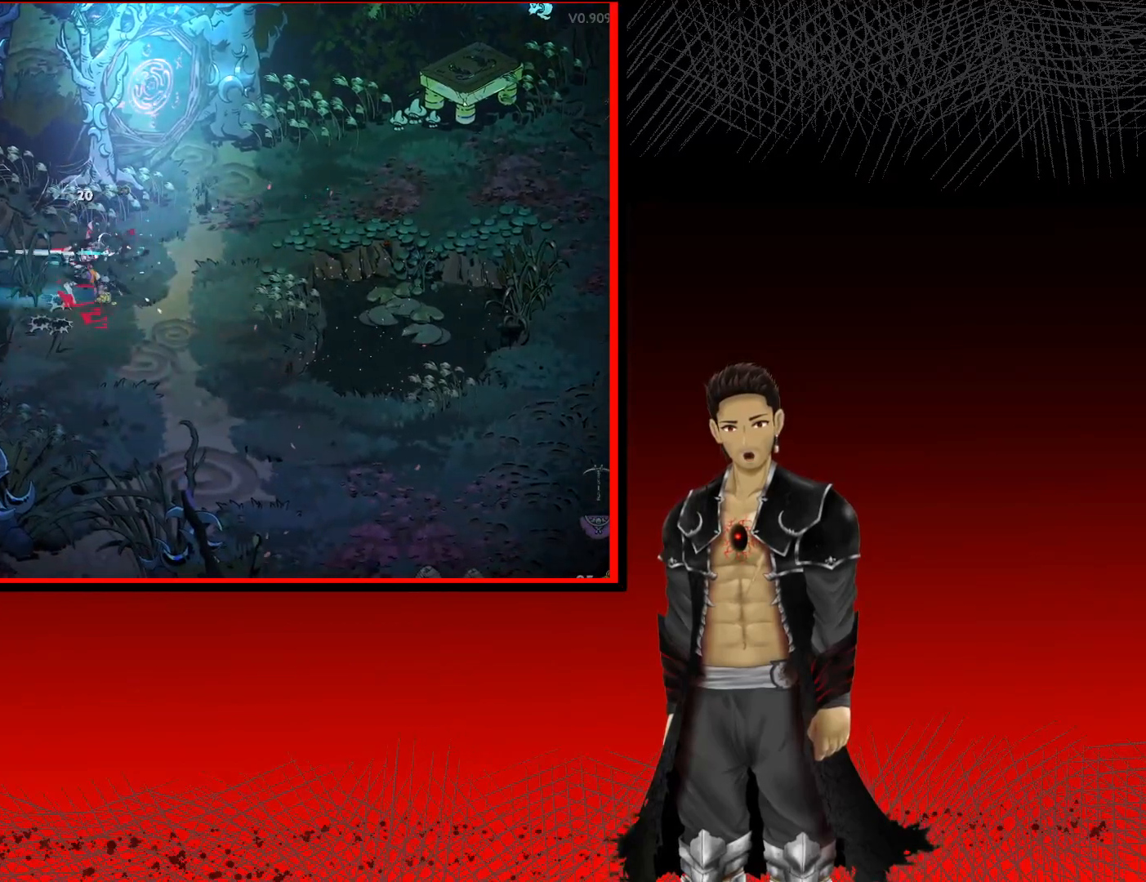
{"buttons": [], "left_stick": "down-right", "right_stick": "center", "events": [[100, "left_stick", "down-left"], [283, "left_stick", "down-right"]]}
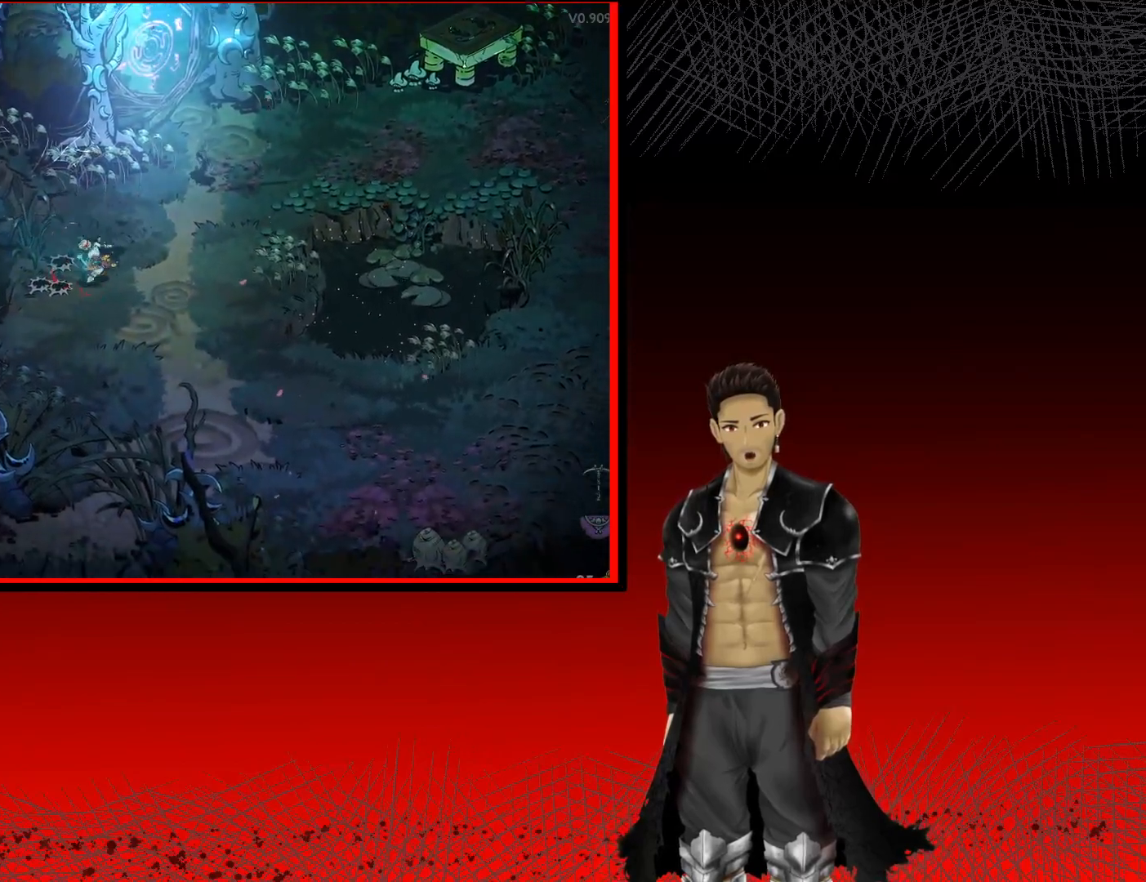
{"buttons": [], "left_stick": "center", "right_stick": "center", "events": [[100, "left_stick", "right"], [233, "left_stick", "up-right"], [483, "left_stick", "center"]]}
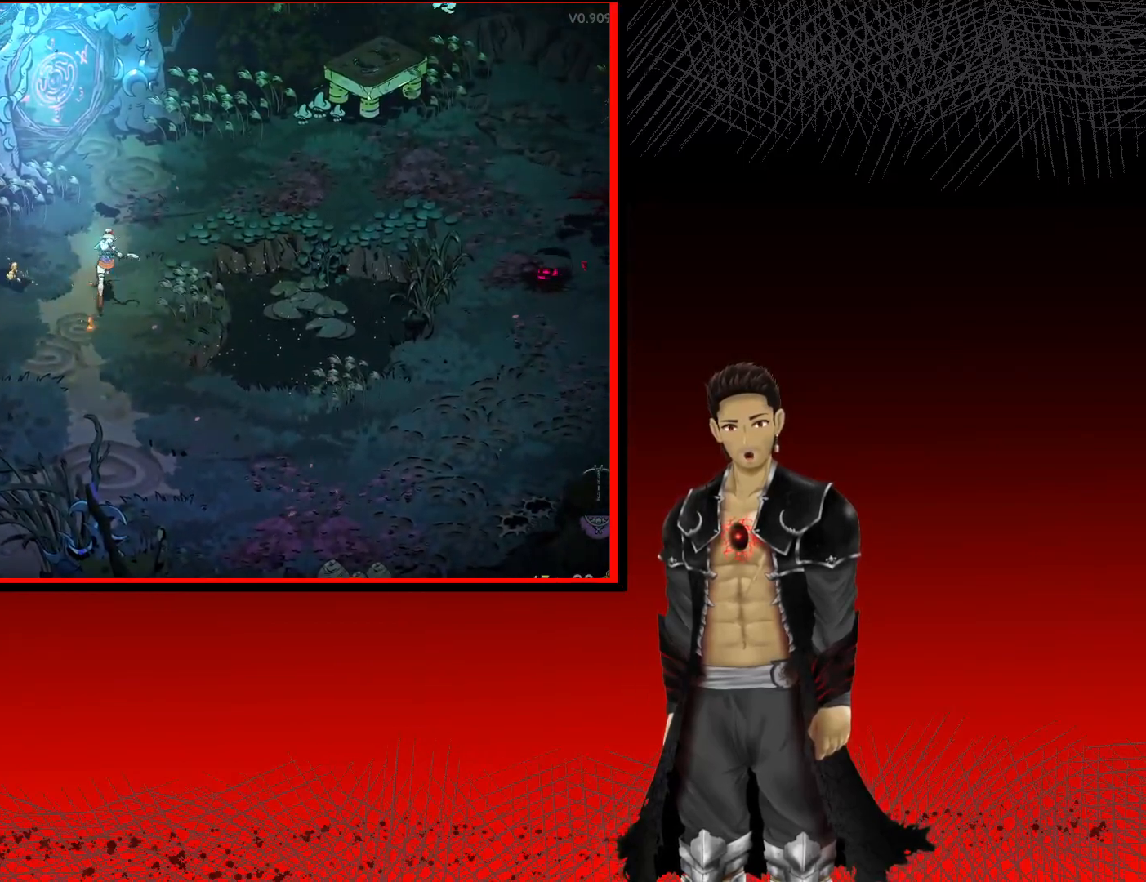
{"buttons": [], "left_stick": "down", "right_stick": "center", "events": [[433, "left_stick", "down"]]}
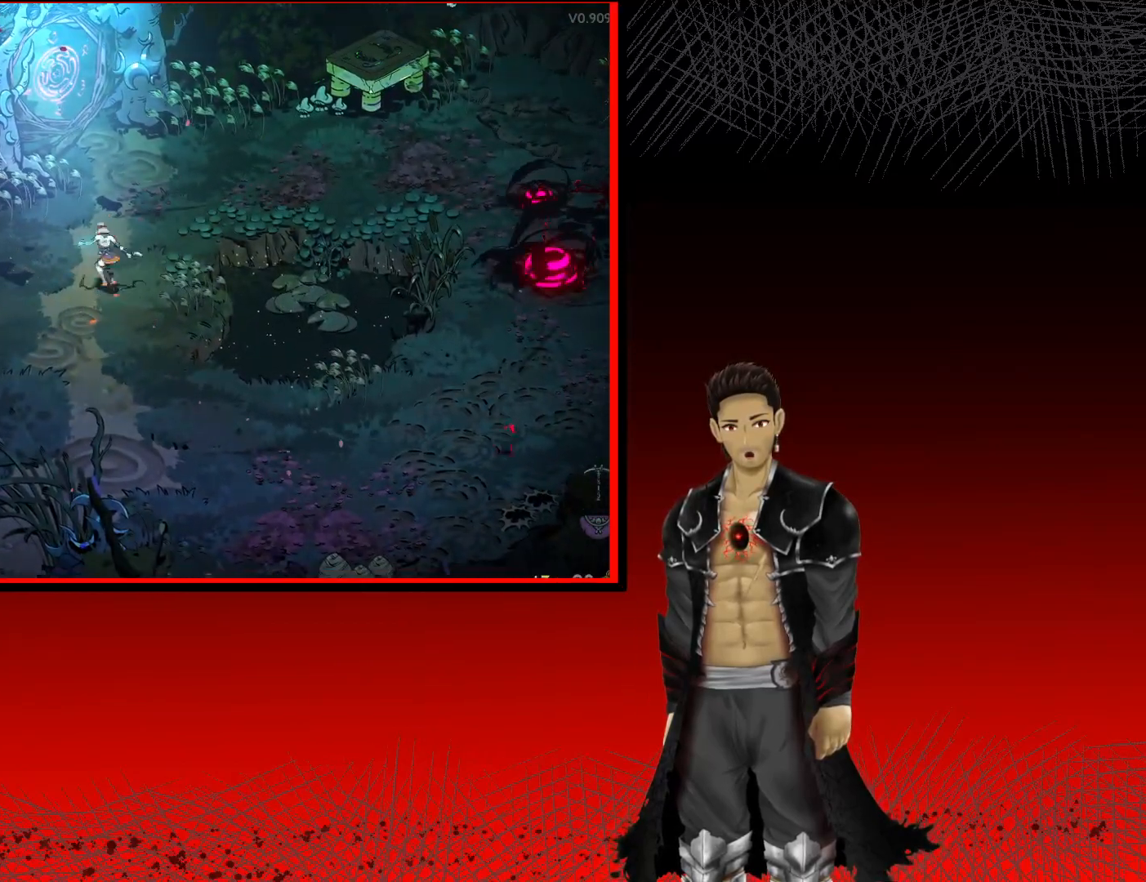
{"buttons": ["A"], "left_stick": "down-right", "right_stick": "center", "events": [[217, "left_stick", "down-right"], [233, "A", "down"]]}
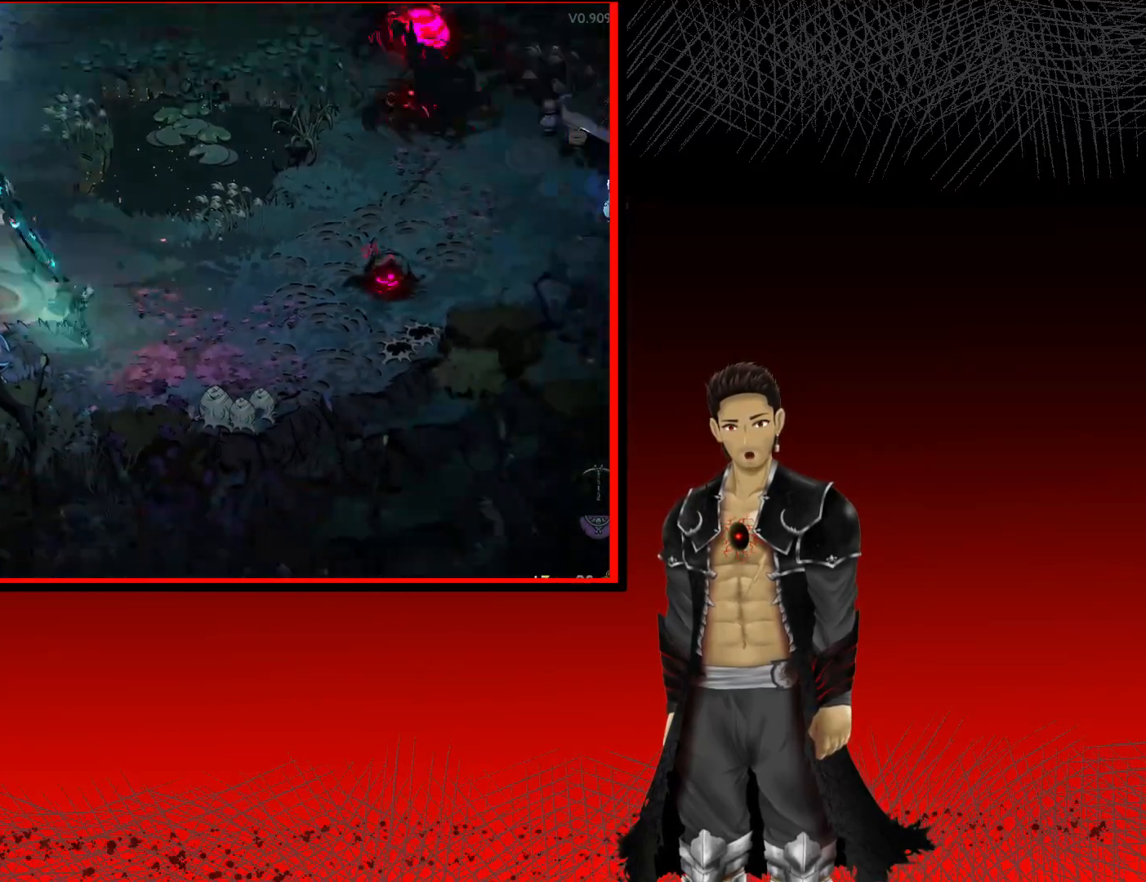
{"buttons": ["A"], "left_stick": "up-right", "right_stick": "center", "events": [[133, "left_stick", "right"], [483, "left_stick", "up-right"]]}
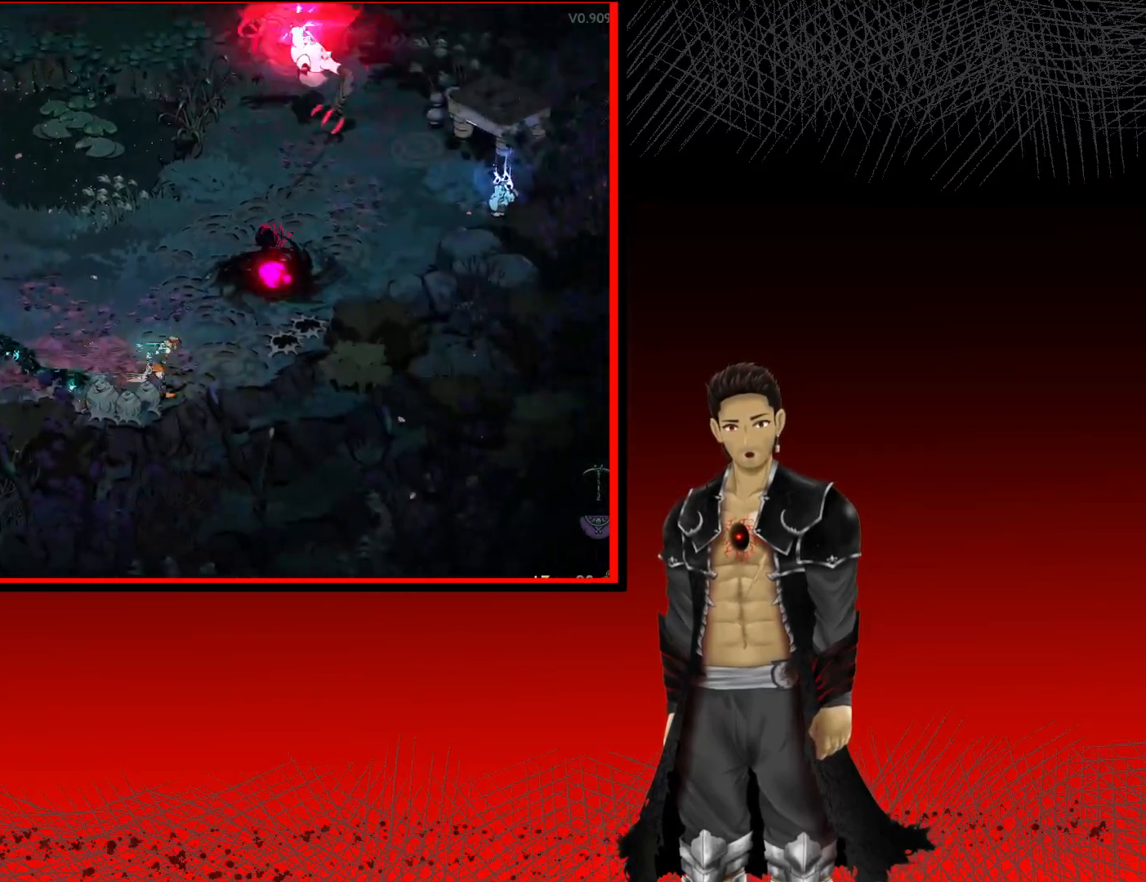
{"buttons": [], "left_stick": "up-right", "right_stick": "center", "events": [[17, "A", "up"], [17, "X", "down"], [200, "X", "up"], [283, "X", "down"], [417, "X", "up"]]}
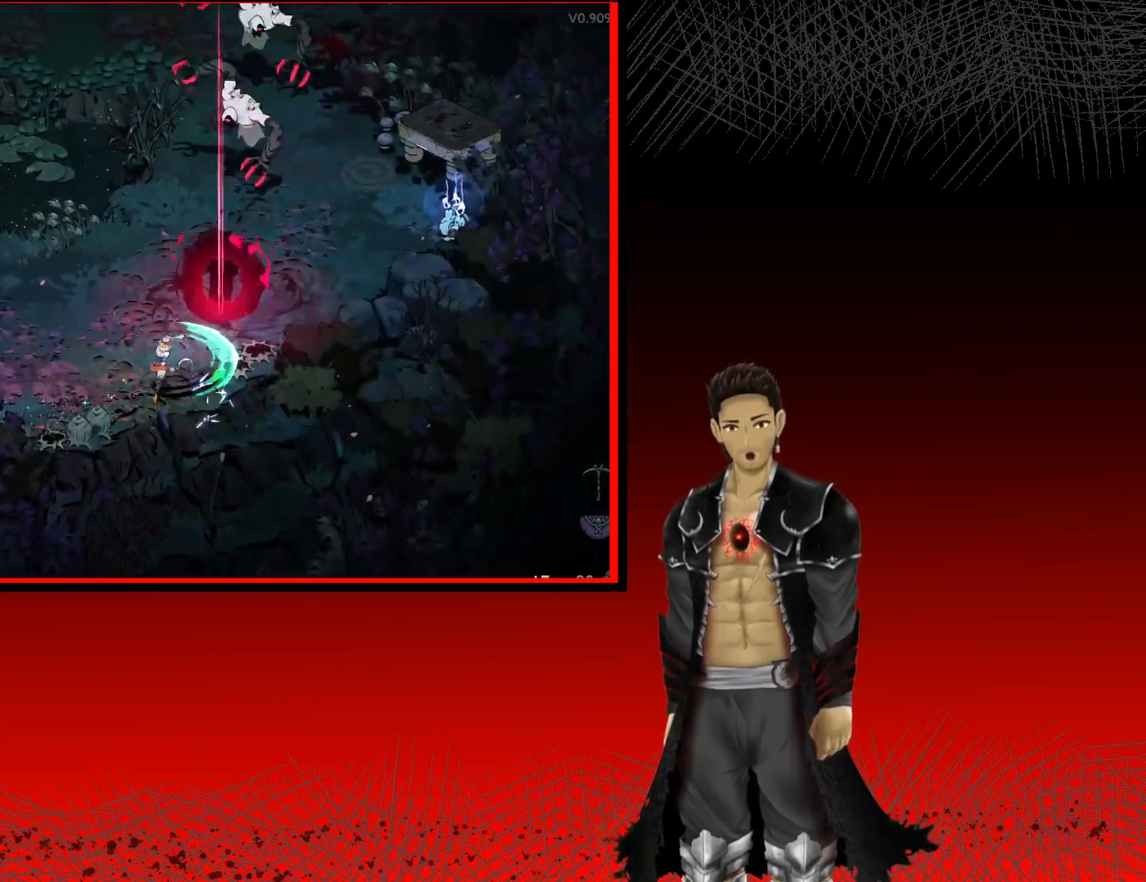
{"buttons": [], "left_stick": "up-right", "right_stick": "center", "events": [[67, "X", "down"], [217, "X", "up"], [333, "X", "down"], [433, "X", "up"]]}
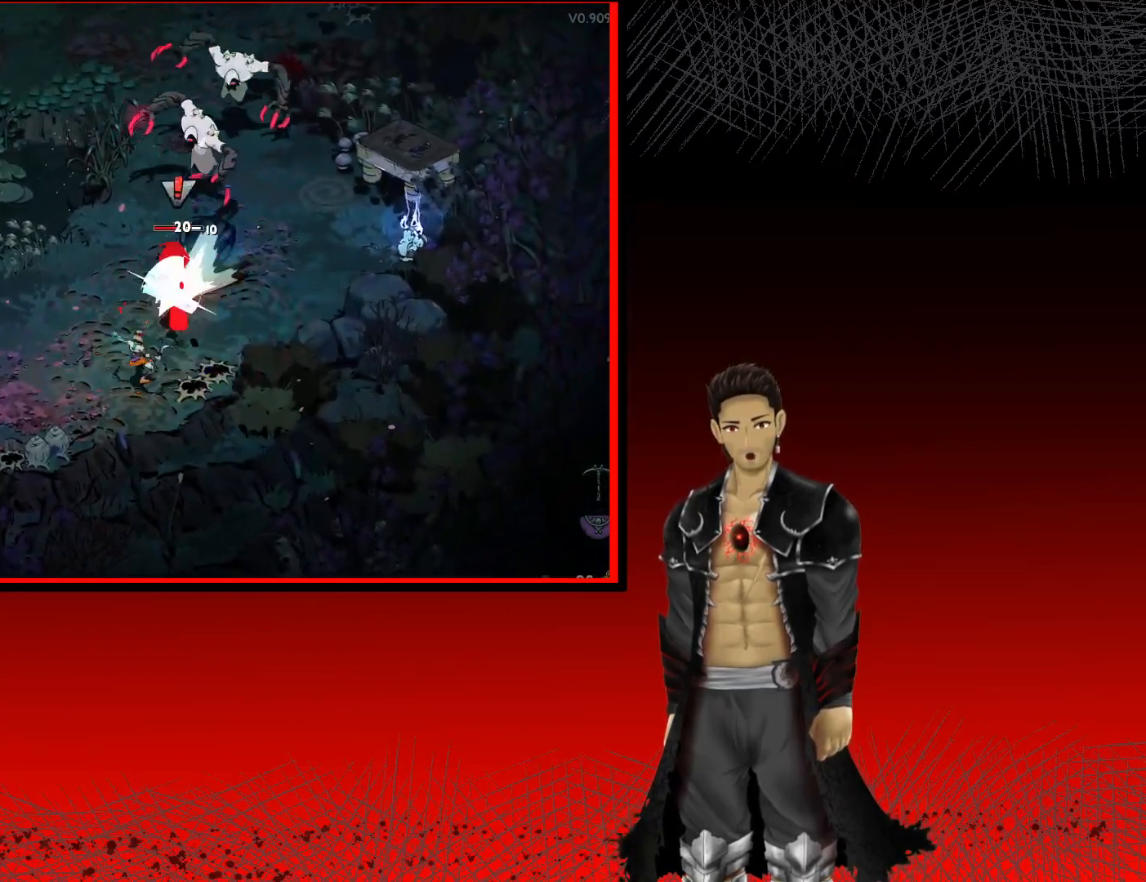
{"buttons": ["X"], "left_stick": "up-right", "right_stick": "center", "events": [[50, "X", "down"], [167, "X", "up"], [250, "X", "down"], [350, "X", "up"], [450, "X", "down"]]}
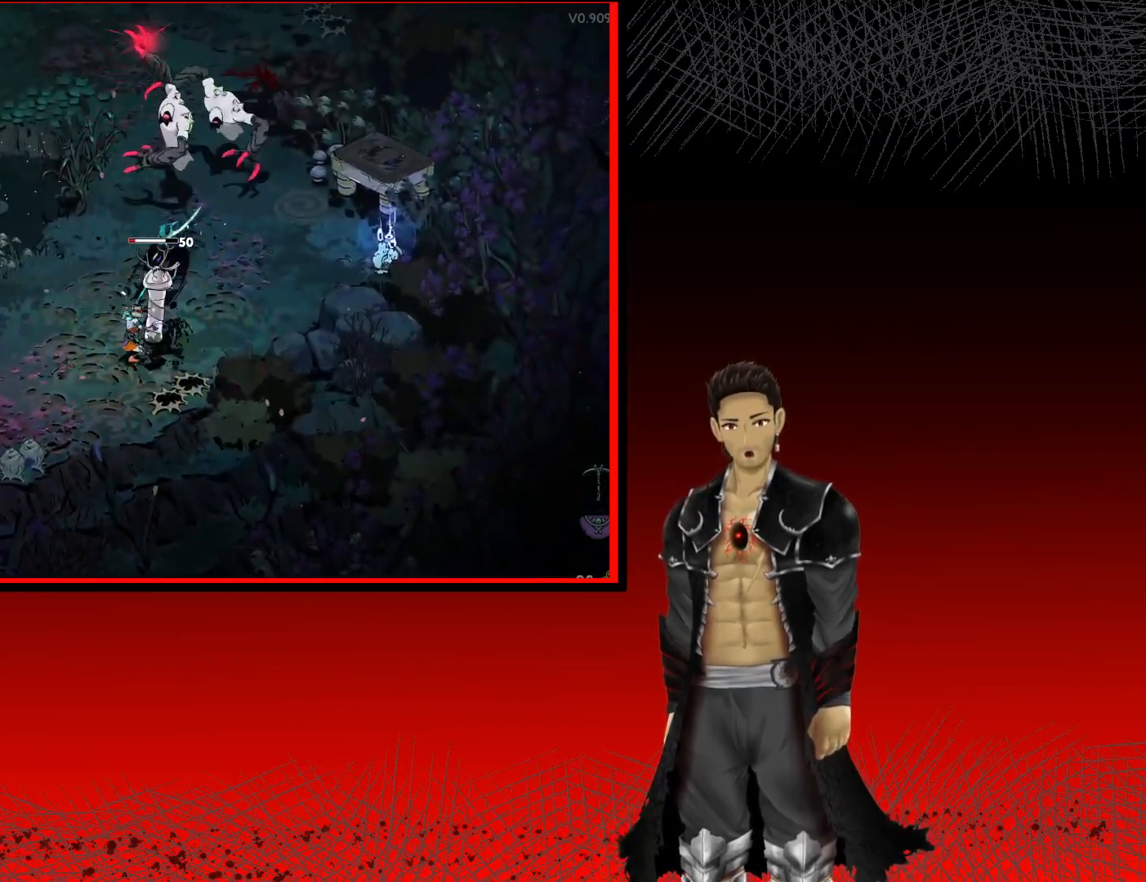
{"buttons": ["A", "X"], "left_stick": "up-right", "right_stick": "center", "events": [[50, "X", "up"], [350, "A", "down"], [483, "X", "down"]]}
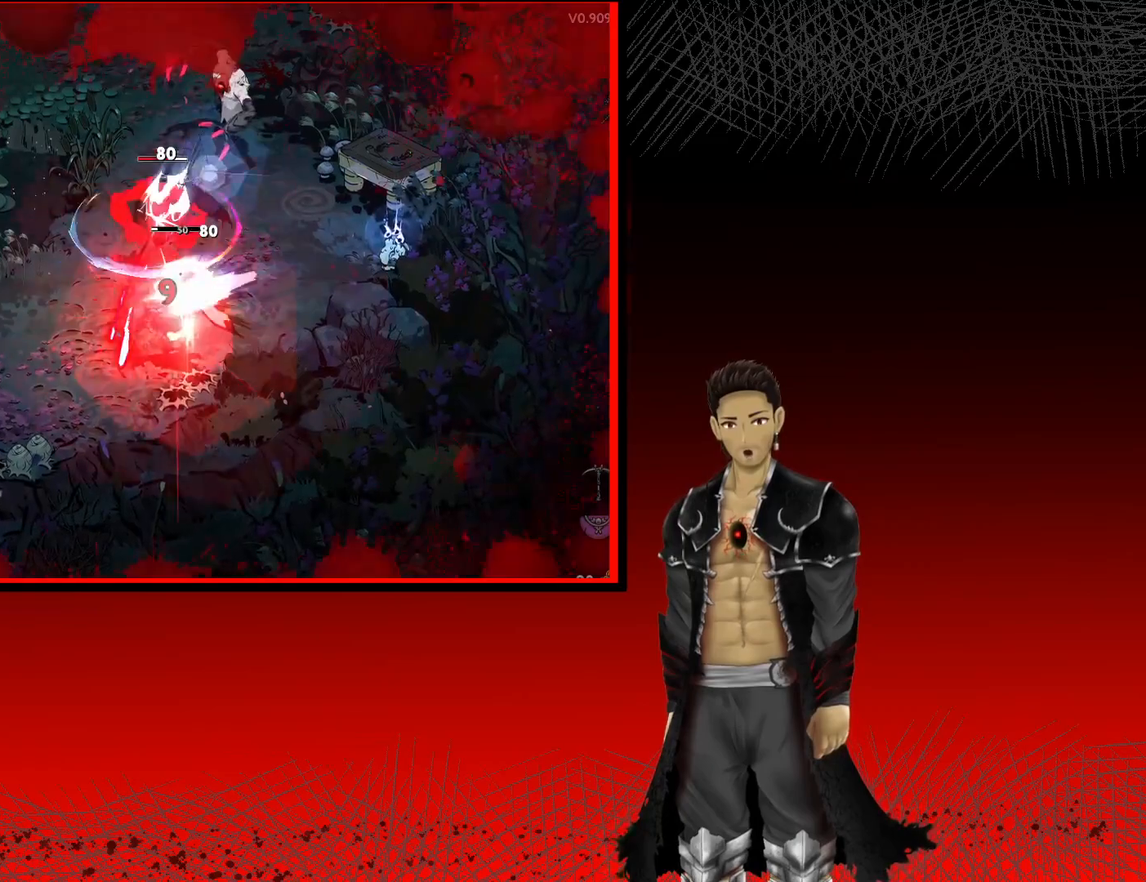
{"buttons": [], "left_stick": "up-left", "right_stick": "center", "events": [[183, "A", "up"], [183, "X", "up"], [283, "A", "down"], [300, "X", "down"], [350, "A", "up"], [433, "left_stick", "up-left"], [450, "X", "up"]]}
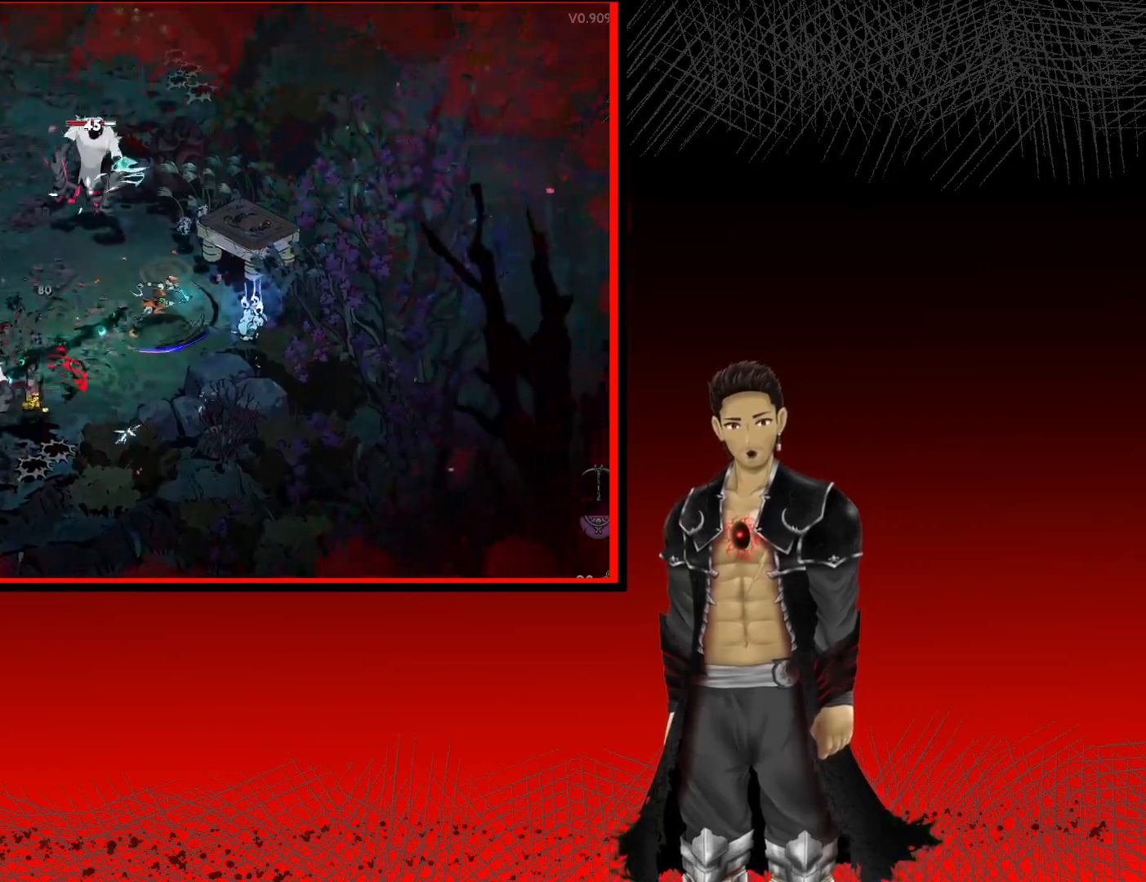
{"buttons": ["X"], "left_stick": "up-left", "right_stick": "center", "events": [[17, "X", "down"], [33, "left_stick", "left"], [167, "X", "up"], [267, "X", "down"], [267, "left_stick", "up-left"], [383, "X", "up"], [500, "X", "down"]]}
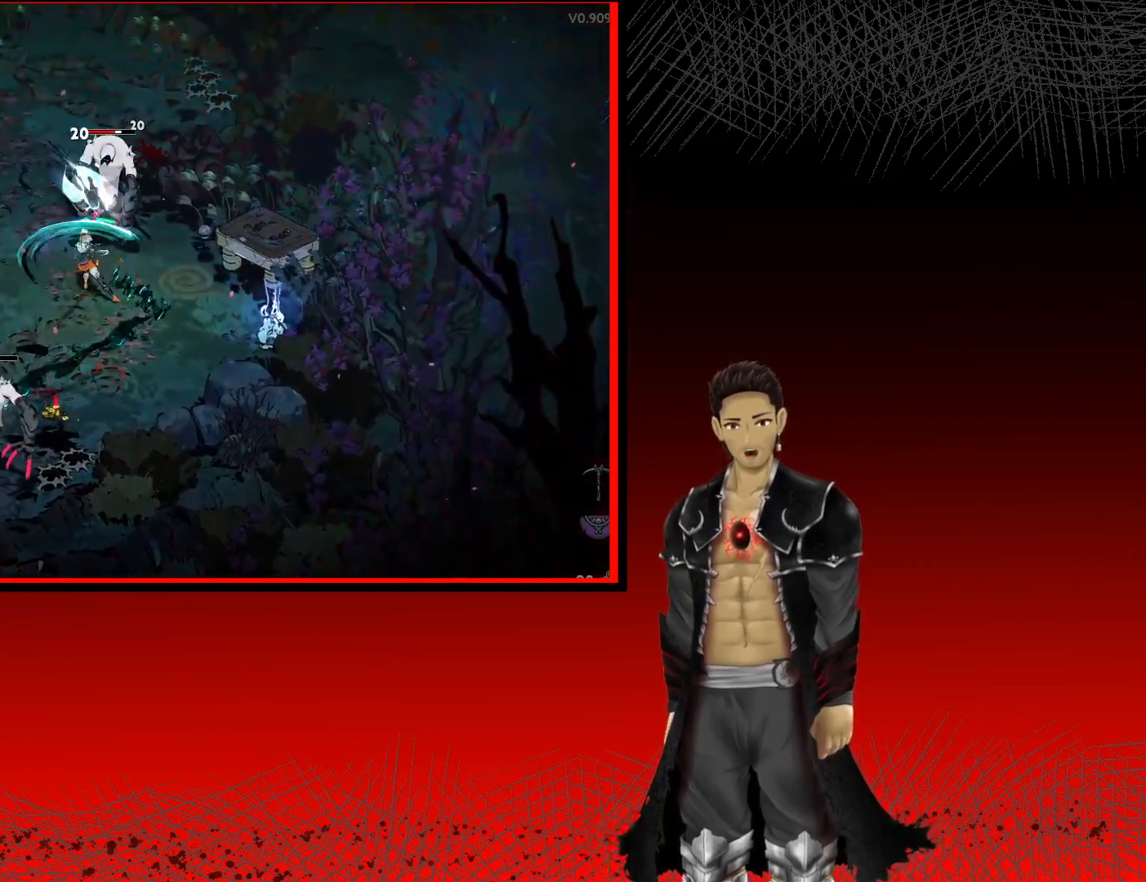
{"buttons": ["X"], "left_stick": "up", "right_stick": "center", "events": [[83, "left_stick", "up"], [133, "X", "up"], [233, "X", "down"], [350, "X", "up"], [467, "X", "down"]]}
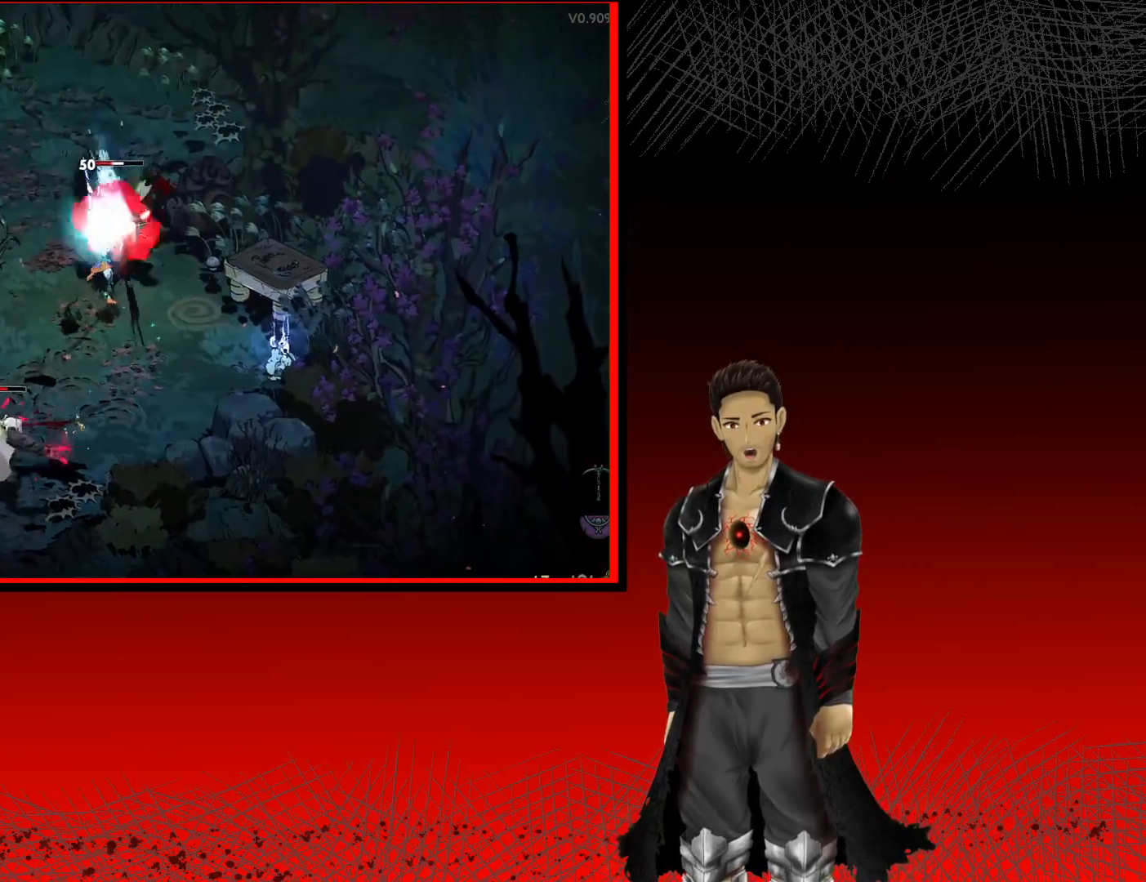
{"buttons": ["X"], "left_stick": "up-right", "right_stick": "center", "events": [[67, "X", "up"], [150, "left_stick", "up-left"], [167, "X", "down"], [300, "X", "up"], [367, "left_stick", "up"], [383, "X", "down"], [483, "left_stick", "up-right"]]}
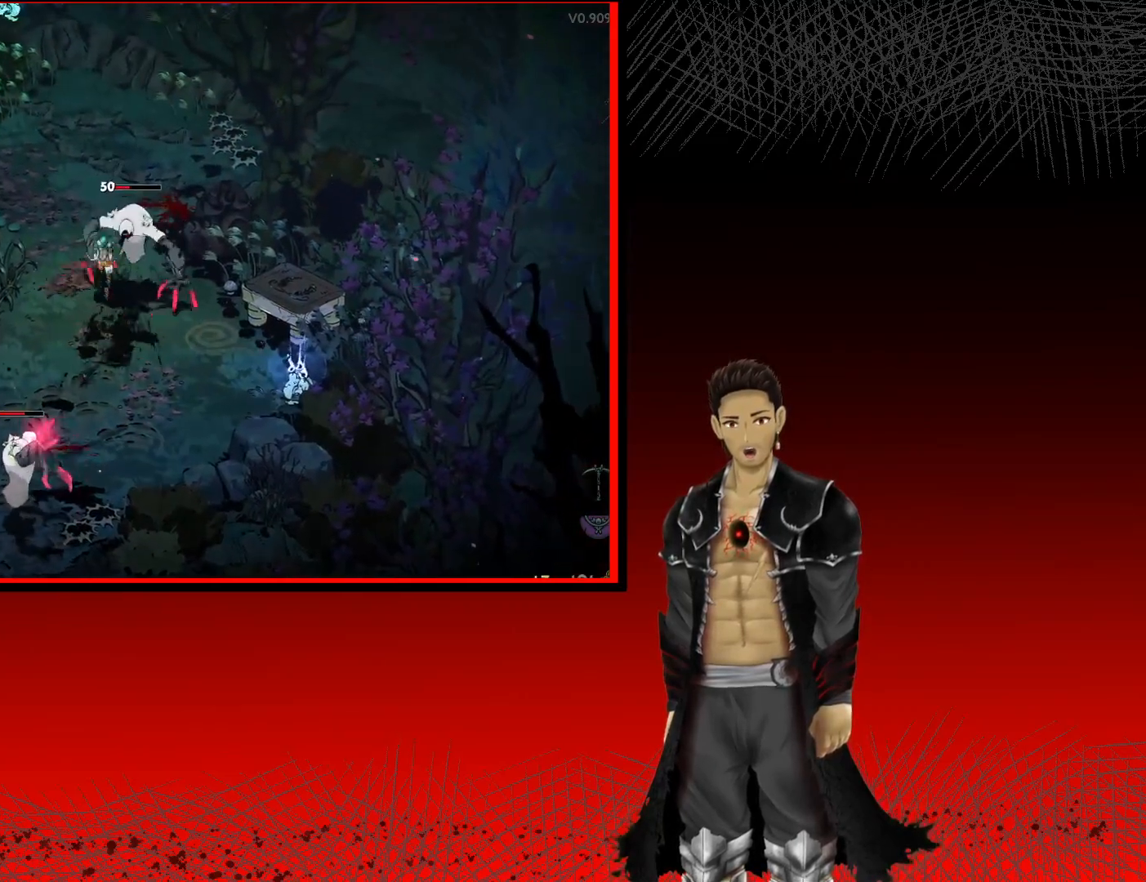
{"buttons": [], "left_stick": "up-left", "right_stick": "center", "events": [[17, "X", "up"], [183, "X", "down"], [283, "left_stick", "up"], [333, "X", "up"], [433, "left_stick", "up-left"]]}
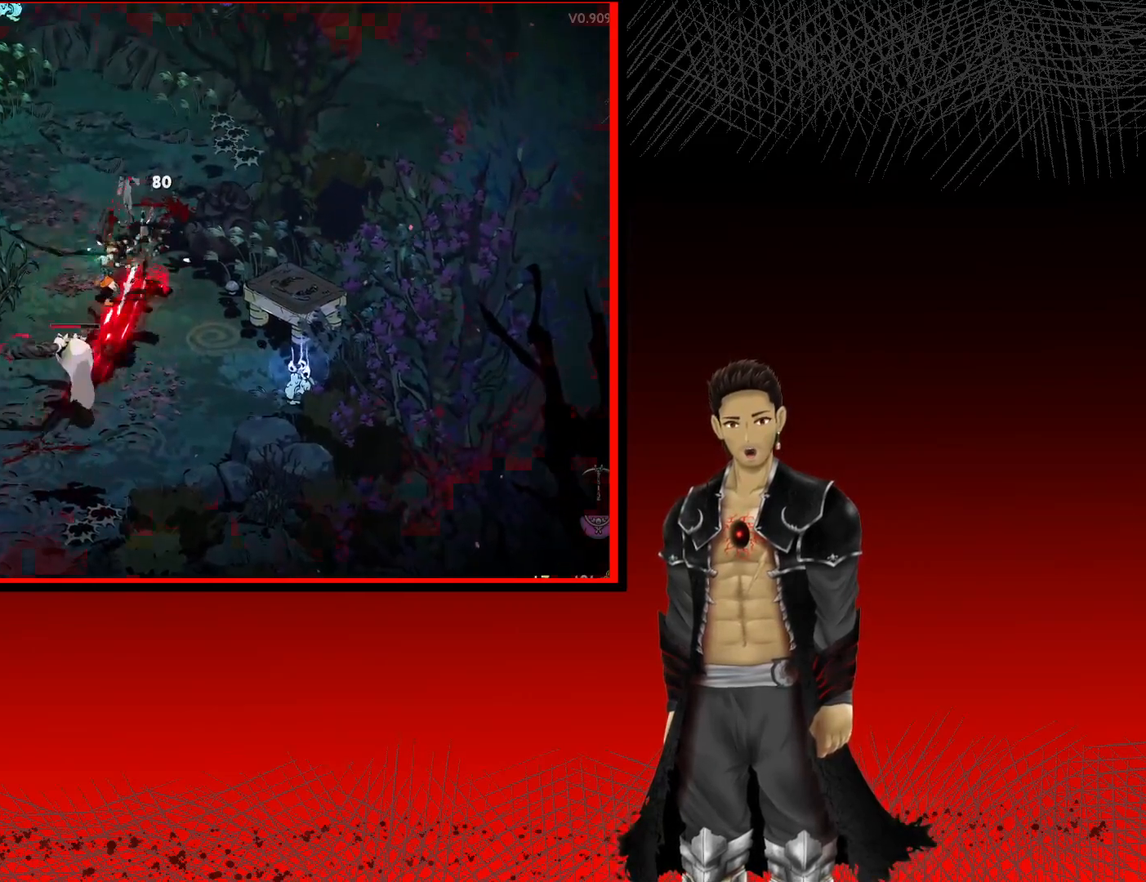
{"buttons": [], "left_stick": "down-right", "right_stick": "center", "events": [[50, "left_stick", "down-left"], [150, "A", "down"], [367, "A", "up"], [500, "left_stick", "down-right"]]}
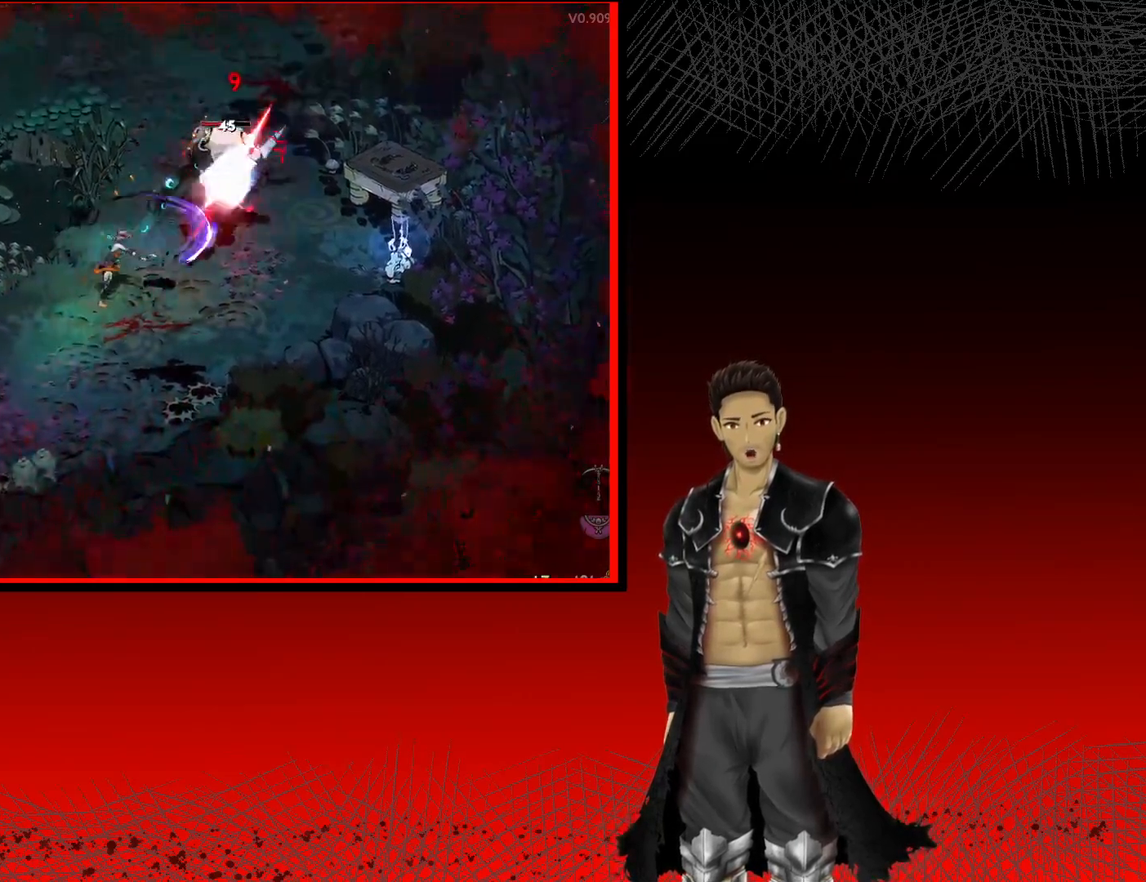
{"buttons": ["X"], "left_stick": "up-right", "right_stick": "center", "events": [[67, "left_stick", "up-right"], [167, "X", "down"], [317, "X", "up"], [417, "X", "down"]]}
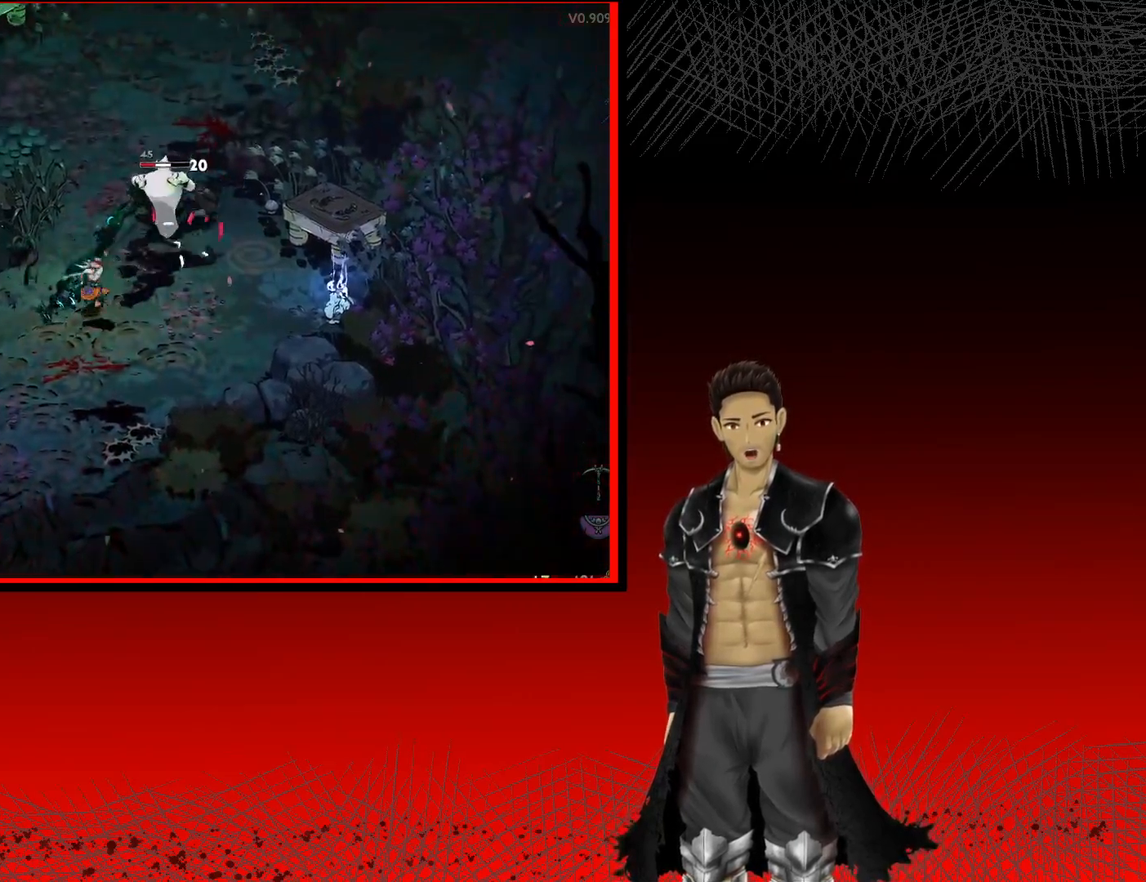
{"buttons": [], "left_stick": "center", "right_stick": "center", "events": [[50, "X", "up"], [67, "left_stick", "center"], [133, "X", "down"], [250, "X", "up"]]}
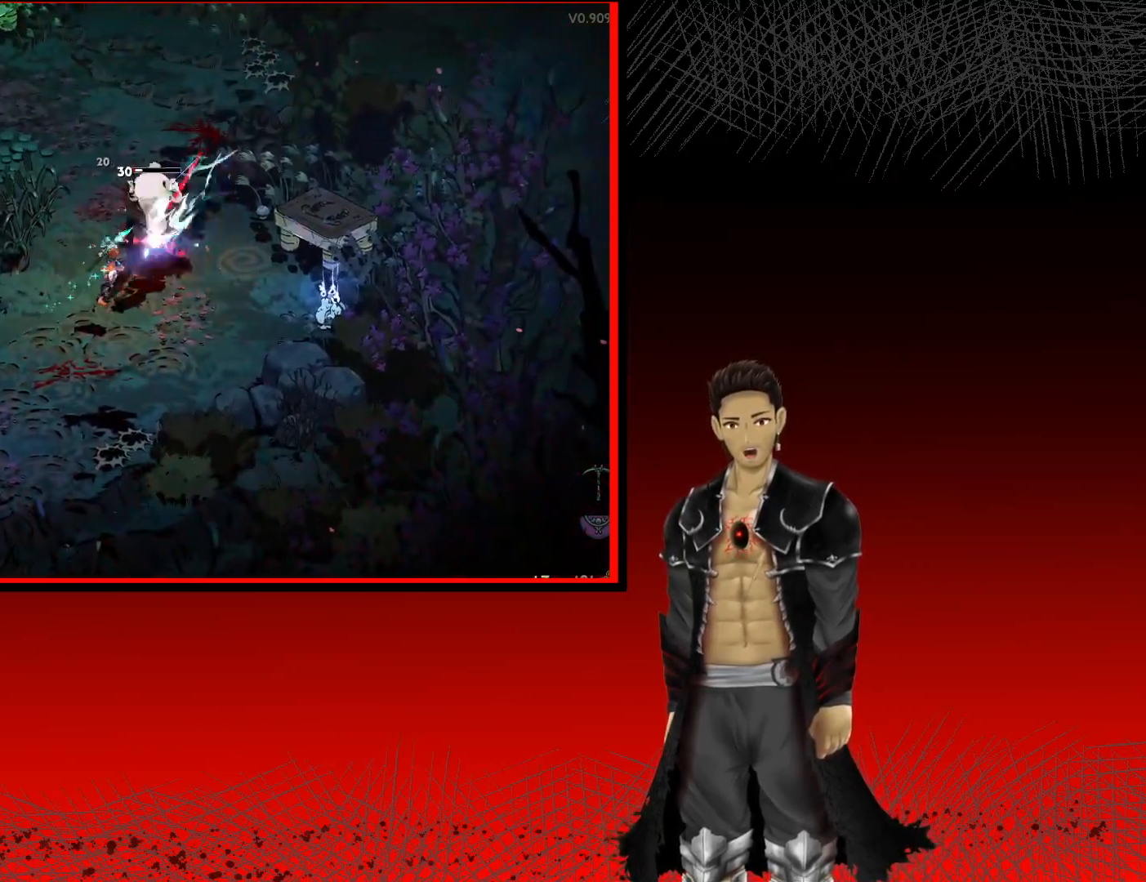
{"buttons": [], "left_stick": "center", "right_stick": "center", "events": [[333, "X", "down"], [433, "X", "up"]]}
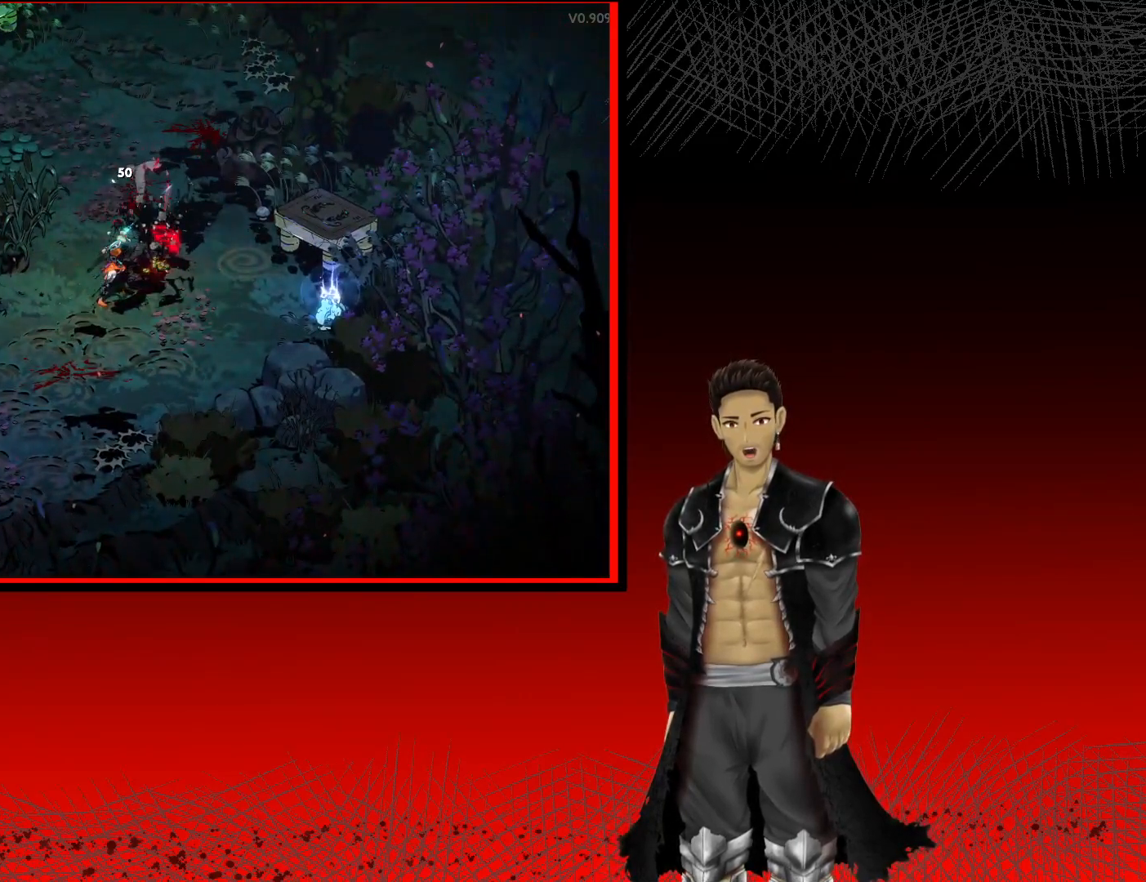
{"buttons": [], "left_stick": "down-left", "right_stick": "center", "events": [[217, "left_stick", "down-left"]]}
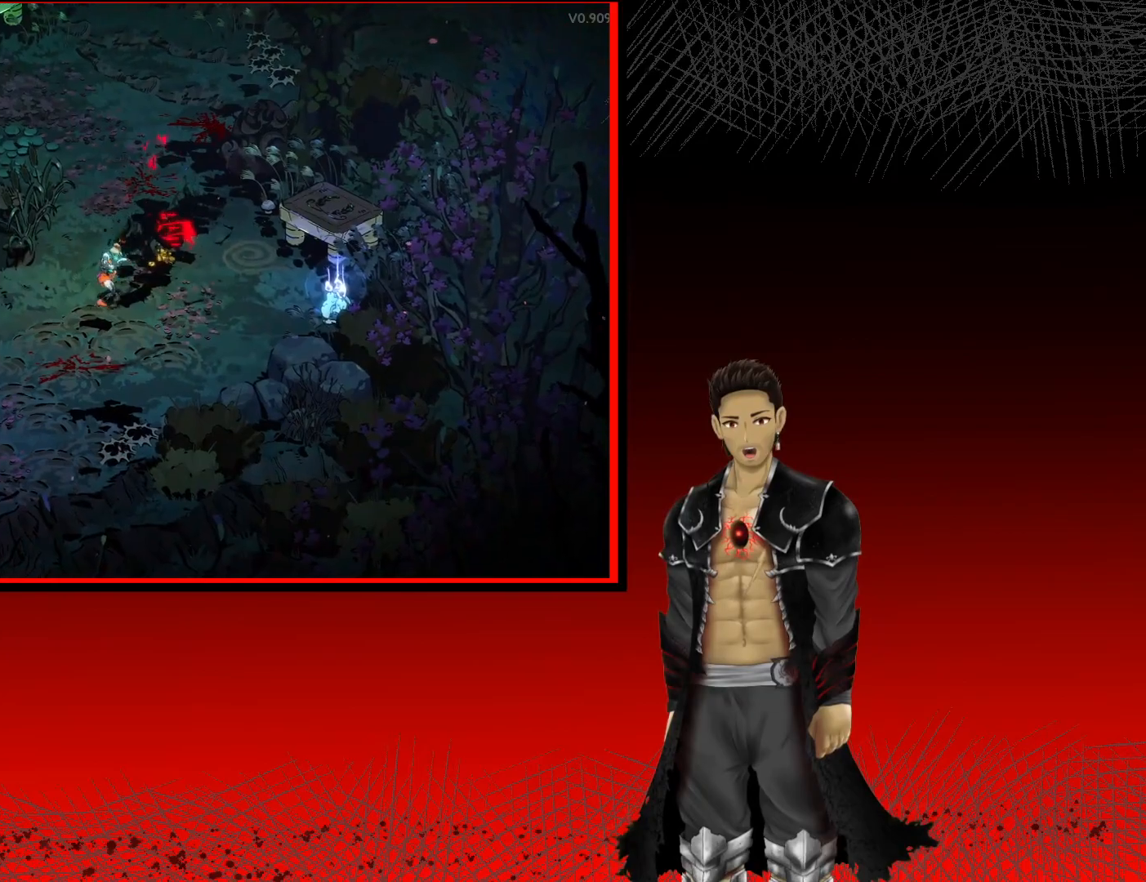
{"buttons": [], "left_stick": "up-left", "right_stick": "center", "events": [[17, "A", "down"], [283, "A", "up"], [300, "left_stick", "left"], [450, "left_stick", "up-left"]]}
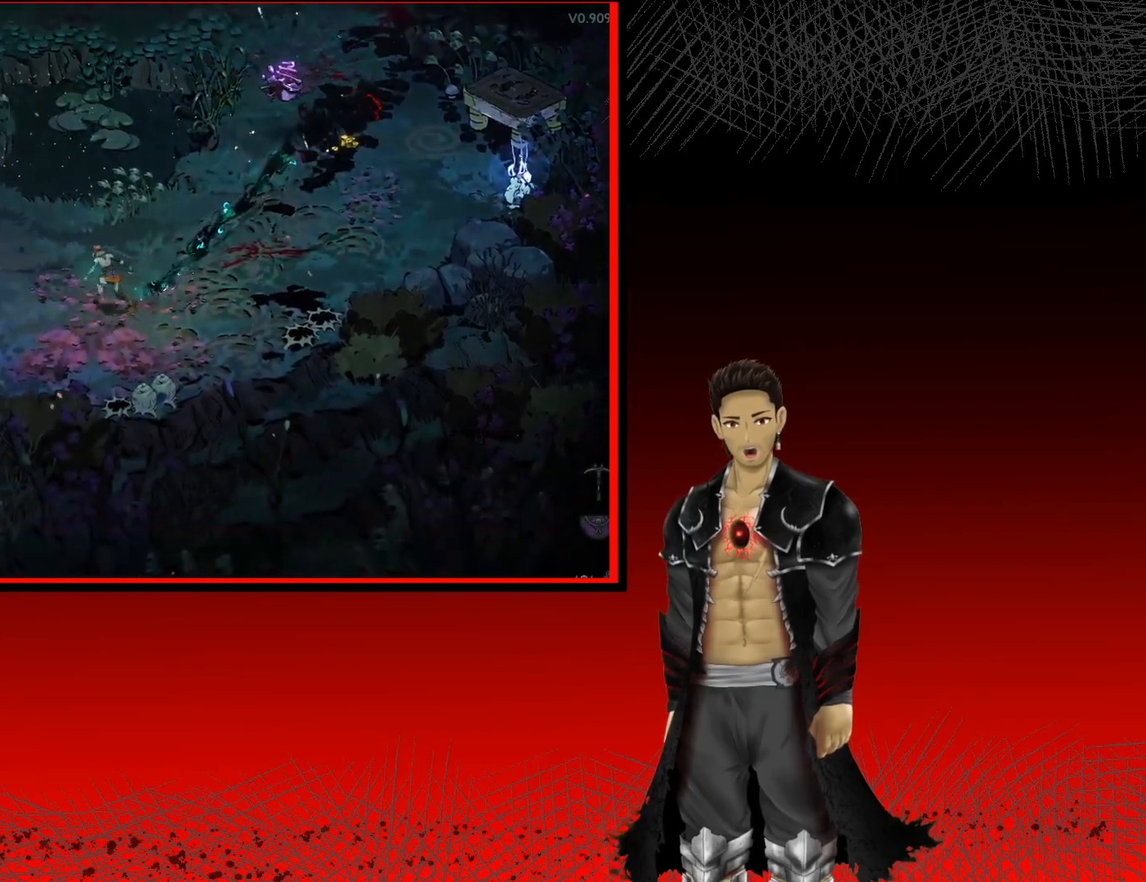
{"buttons": [], "left_stick": "up-right", "right_stick": "center", "events": [[133, "left_stick", "up-right"]]}
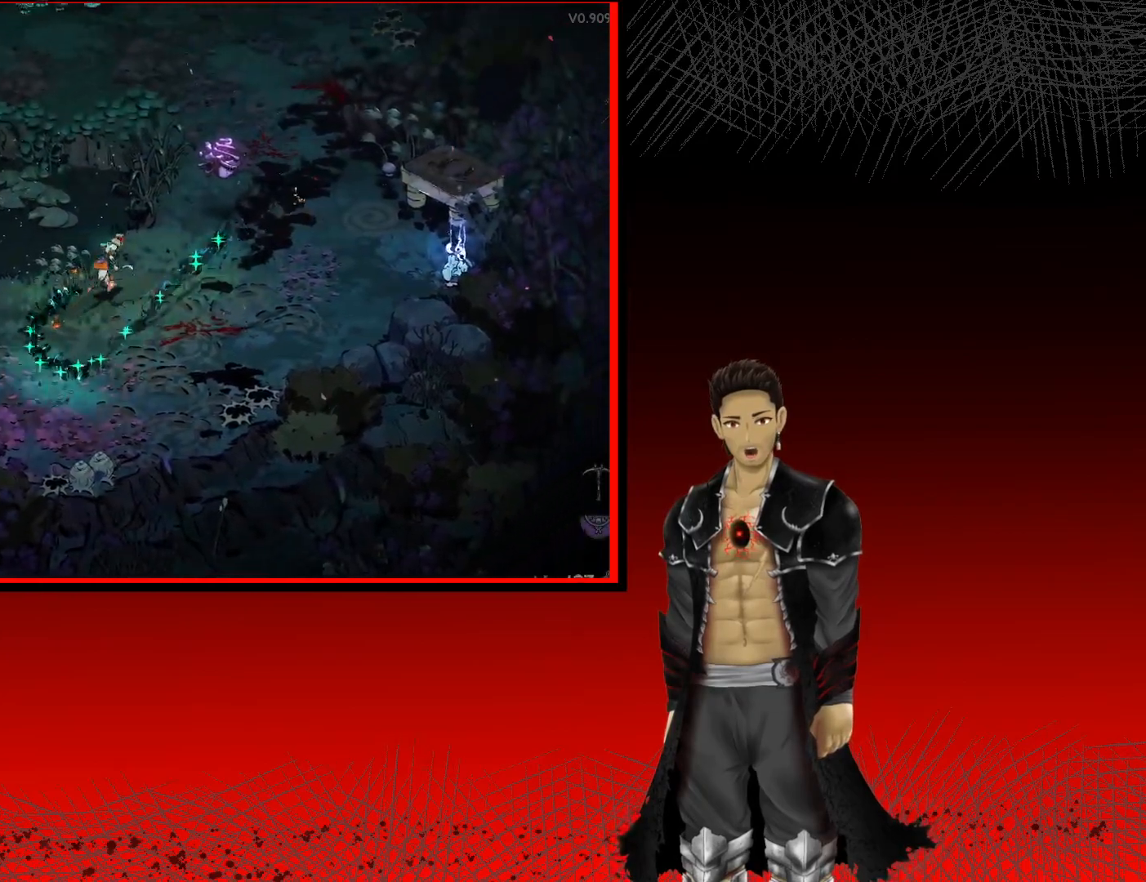
{"buttons": ["R1"], "left_stick": "up-right", "right_stick": "center", "events": [[417, "R1", "down"]]}
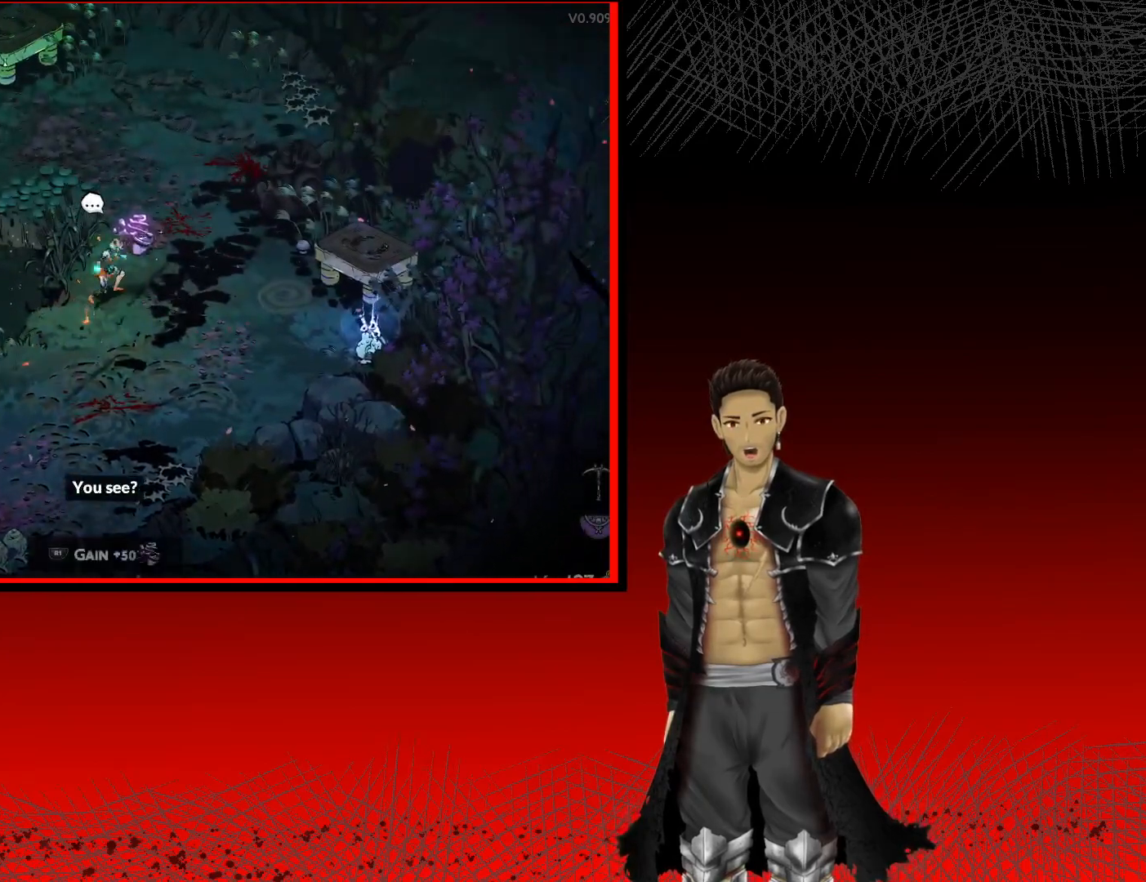
{"buttons": [], "left_stick": "up", "right_stick": "center", "events": [[67, "R1", "up"], [100, "left_stick", "up"]]}
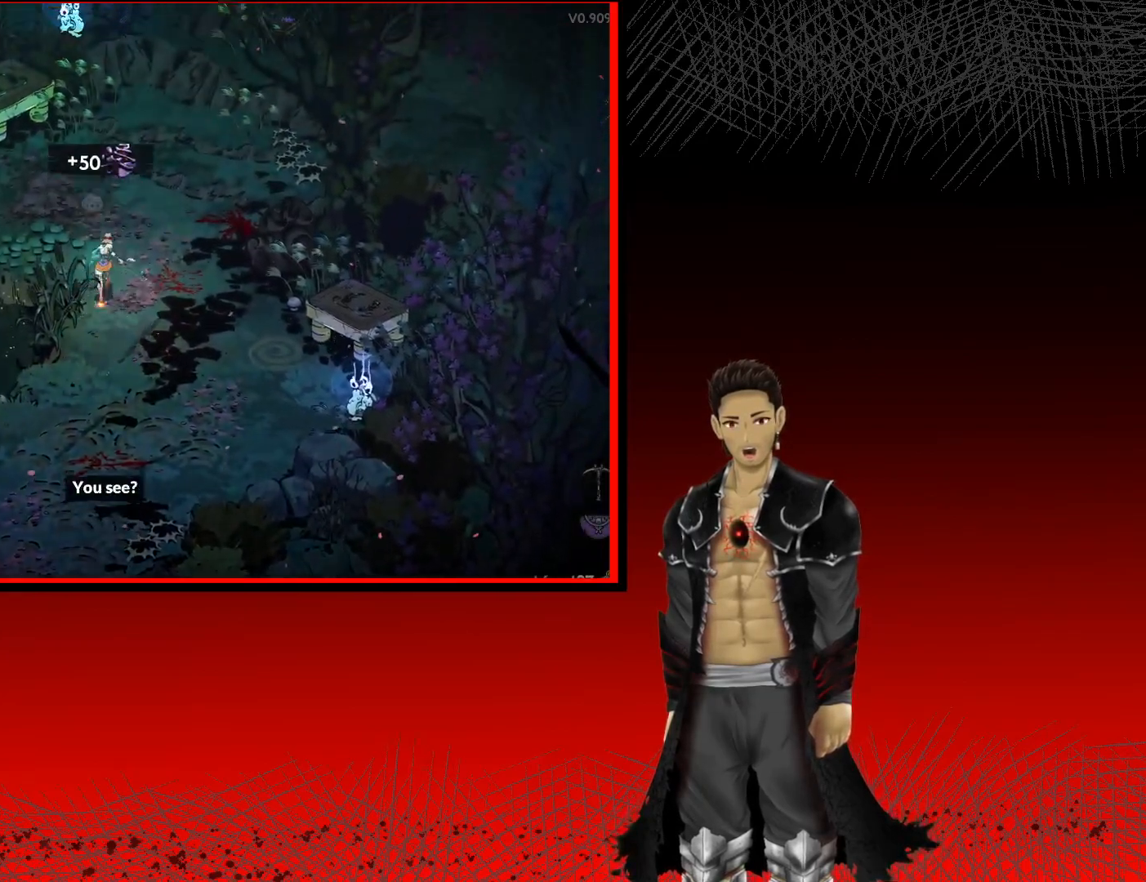
{"buttons": [], "left_stick": "left", "right_stick": "center", "events": [[133, "left_stick", "up-left"], [283, "left_stick", "left"]]}